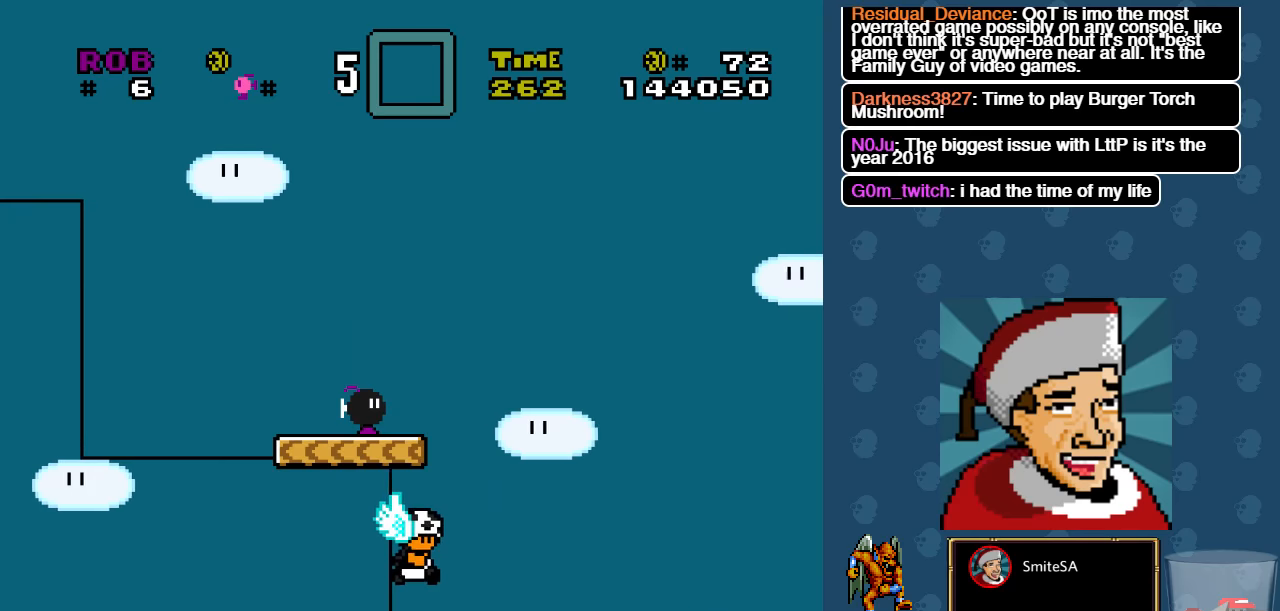
Gameplay with a controller (Xbox layout); each line is a JSON object with the inputs held at the frame after it. "events" lists button and stick changes between this image and that frame as [ms after this image, input, new state], when the widget could be followed in between. Not read: SHARE.
{"buttons": ["X"], "left_stick": "center", "right_stick": "center", "events": []}
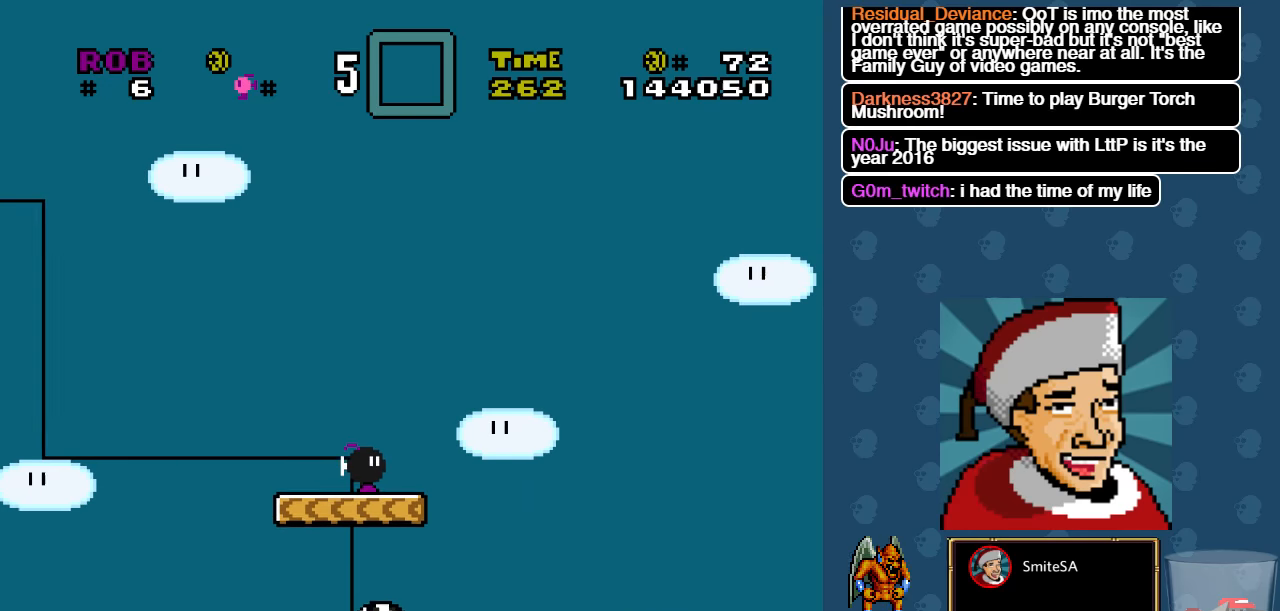
{"buttons": ["X"], "left_stick": "center", "right_stick": "center", "events": []}
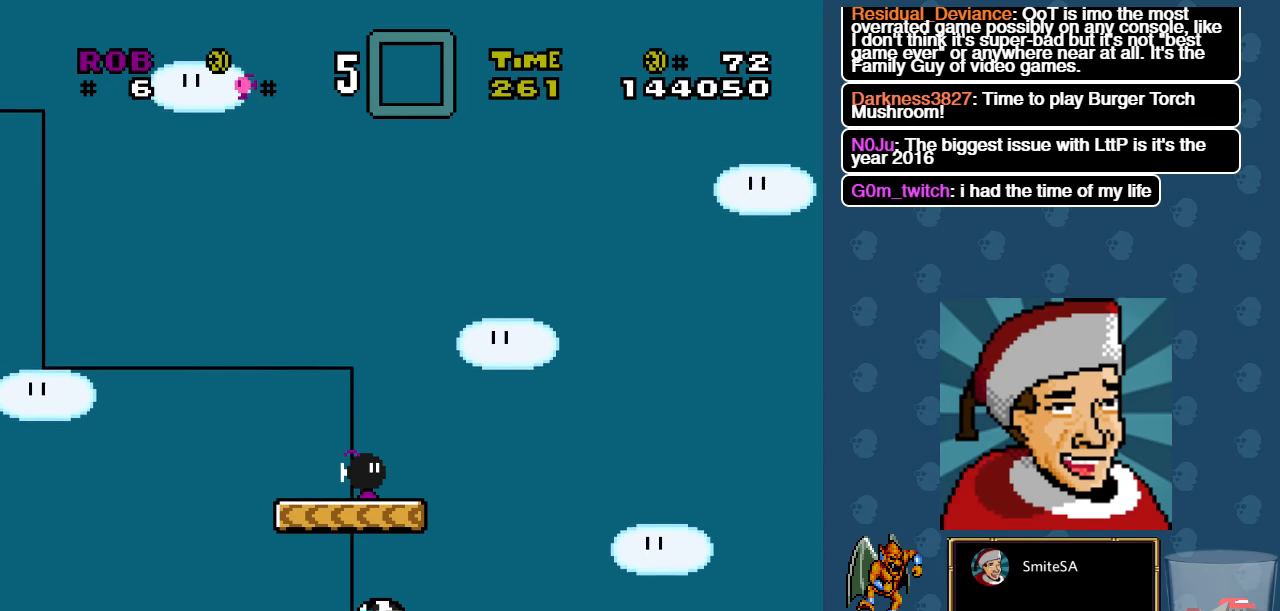
{"buttons": ["X"], "left_stick": "center", "right_stick": "center", "events": []}
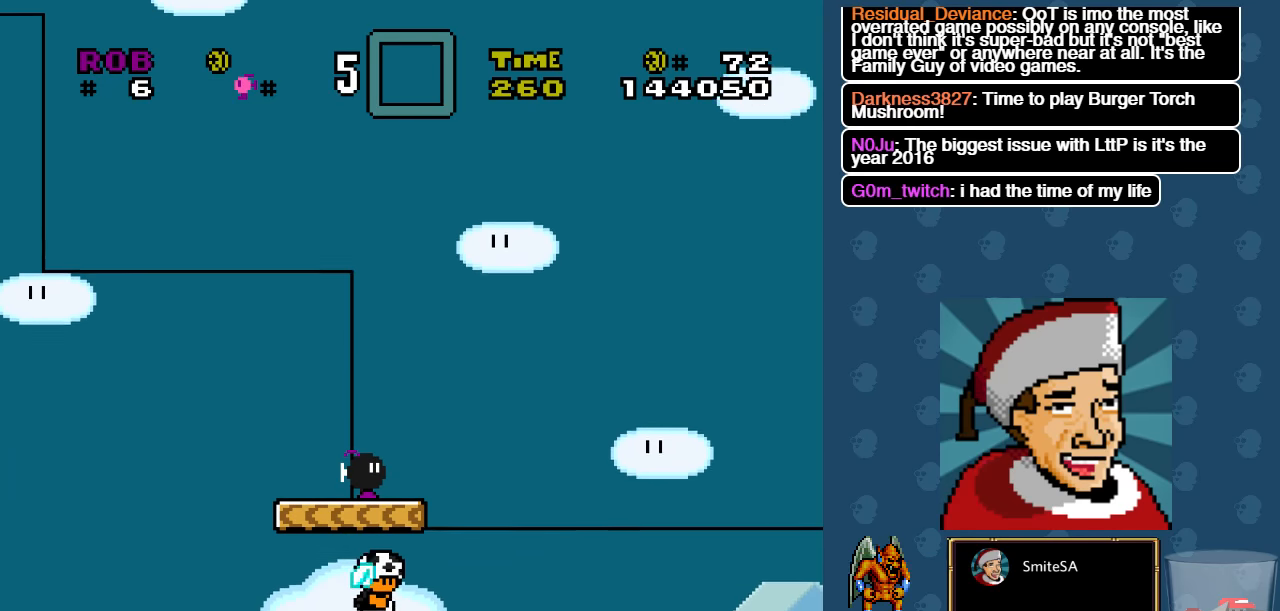
{"buttons": ["X"], "left_stick": "center", "right_stick": "center", "events": []}
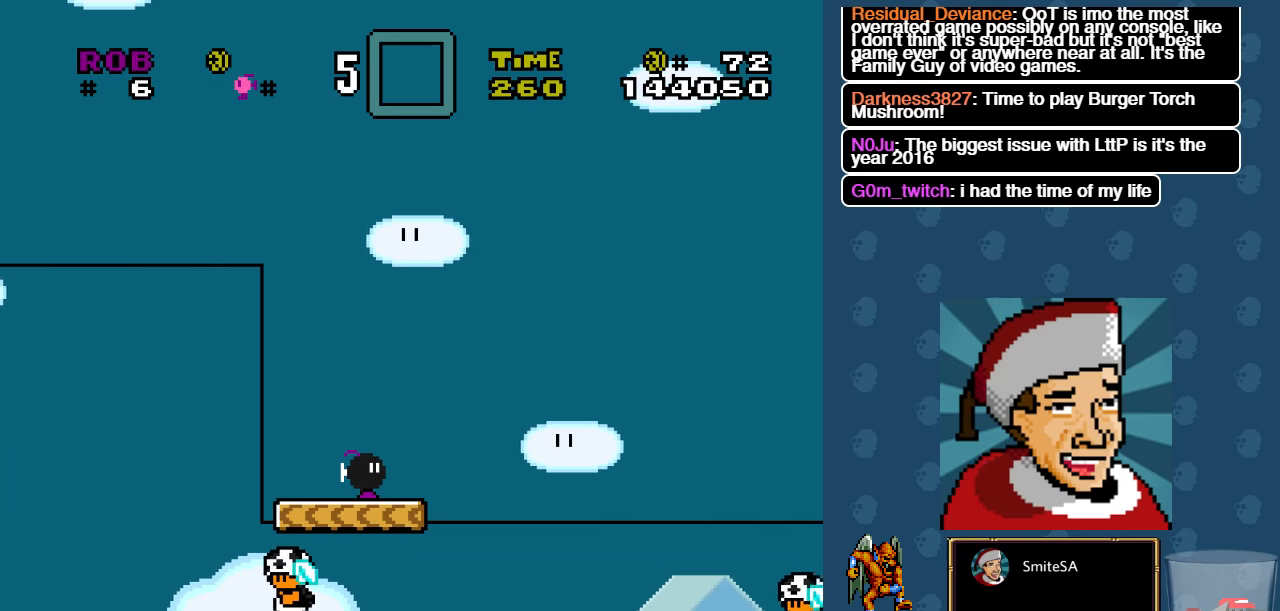
{"buttons": ["X"], "left_stick": "center", "right_stick": "center", "events": []}
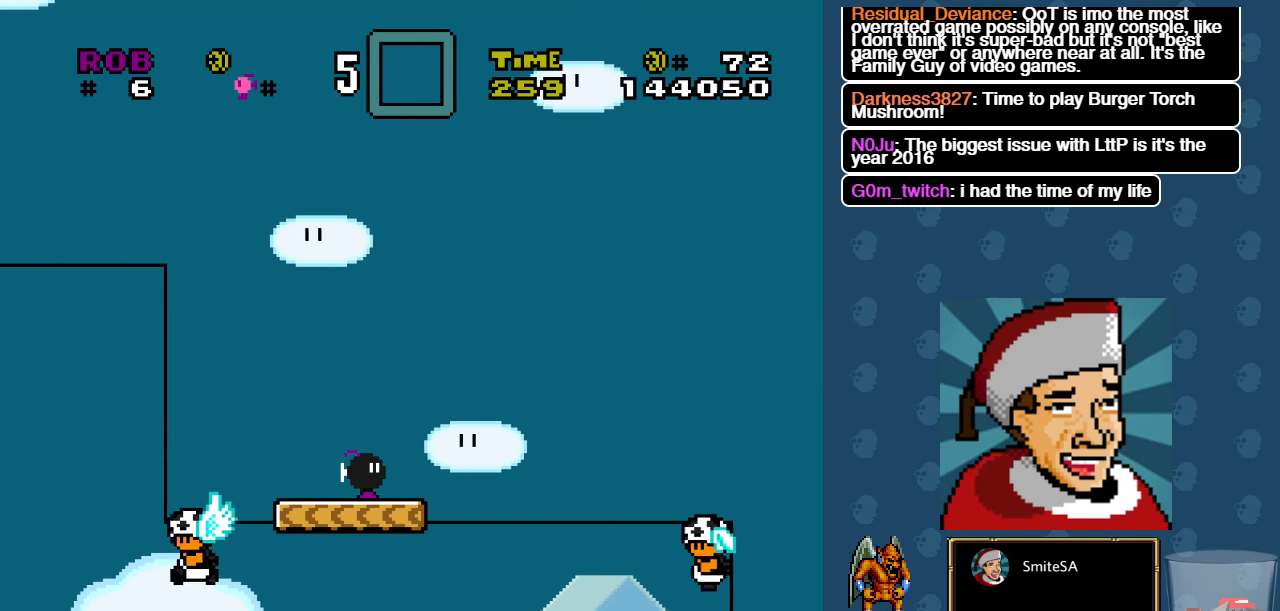
{"buttons": ["X", "DPAD_RIGHT"], "left_stick": "center", "right_stick": "center", "events": [[433, "DPAD_RIGHT", "down"]]}
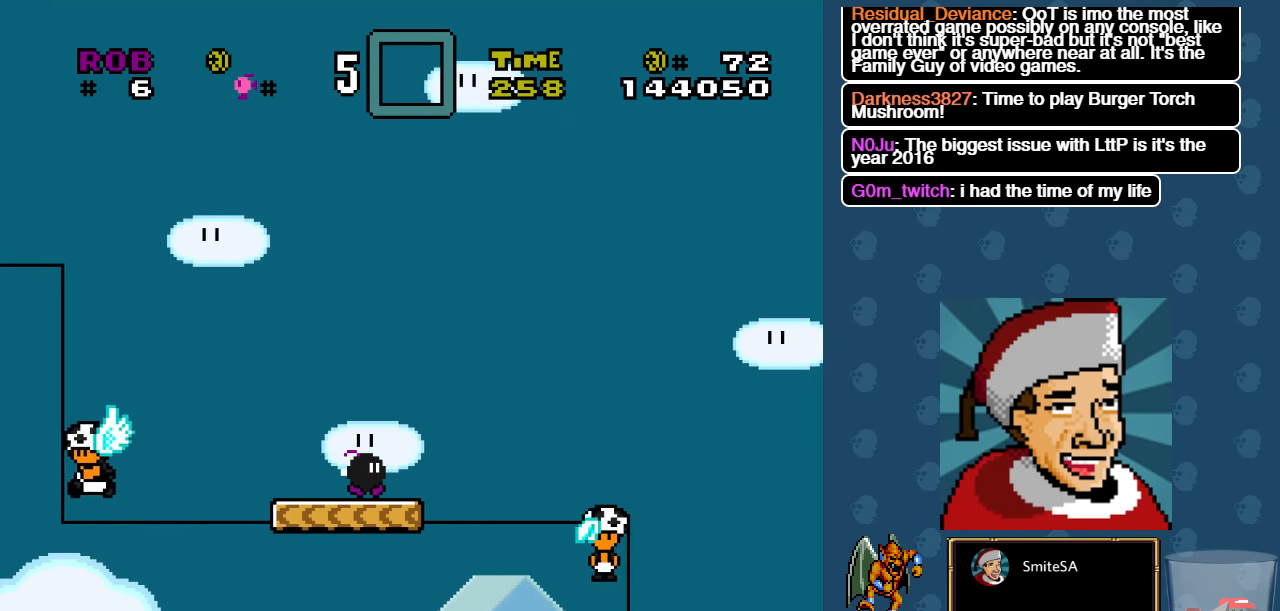
{"buttons": ["X"], "left_stick": "center", "right_stick": "center", "events": [[116, "DPAD_RIGHT", "up"]]}
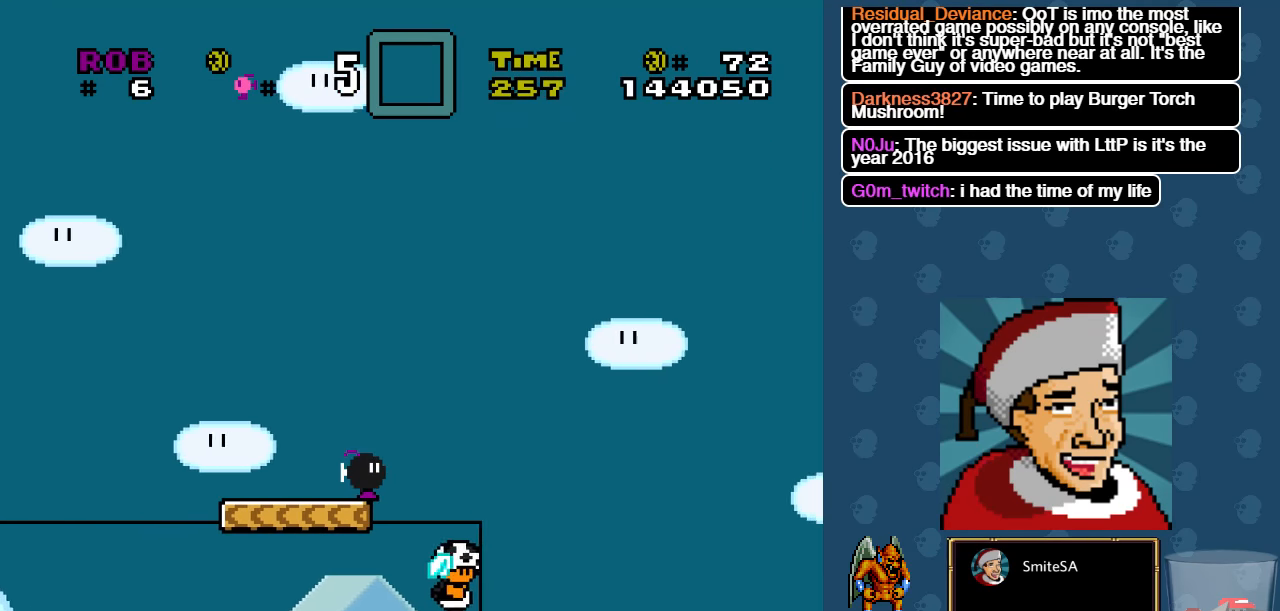
{"buttons": ["X"], "left_stick": "center", "right_stick": "center", "events": []}
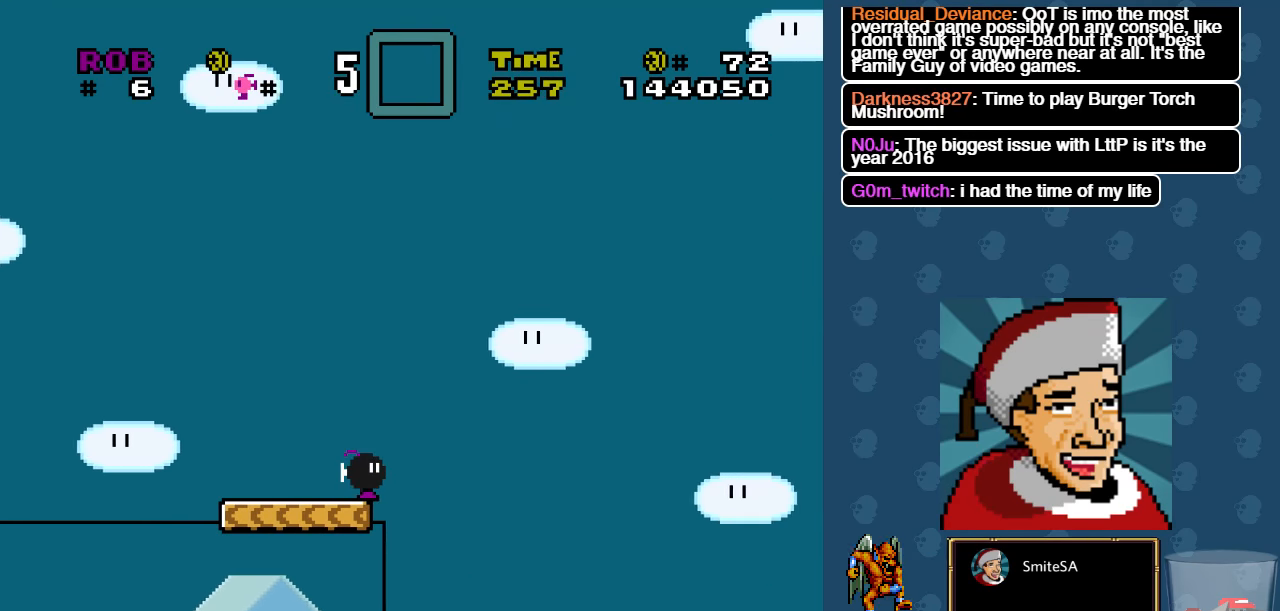
{"buttons": ["X"], "left_stick": "center", "right_stick": "center", "events": []}
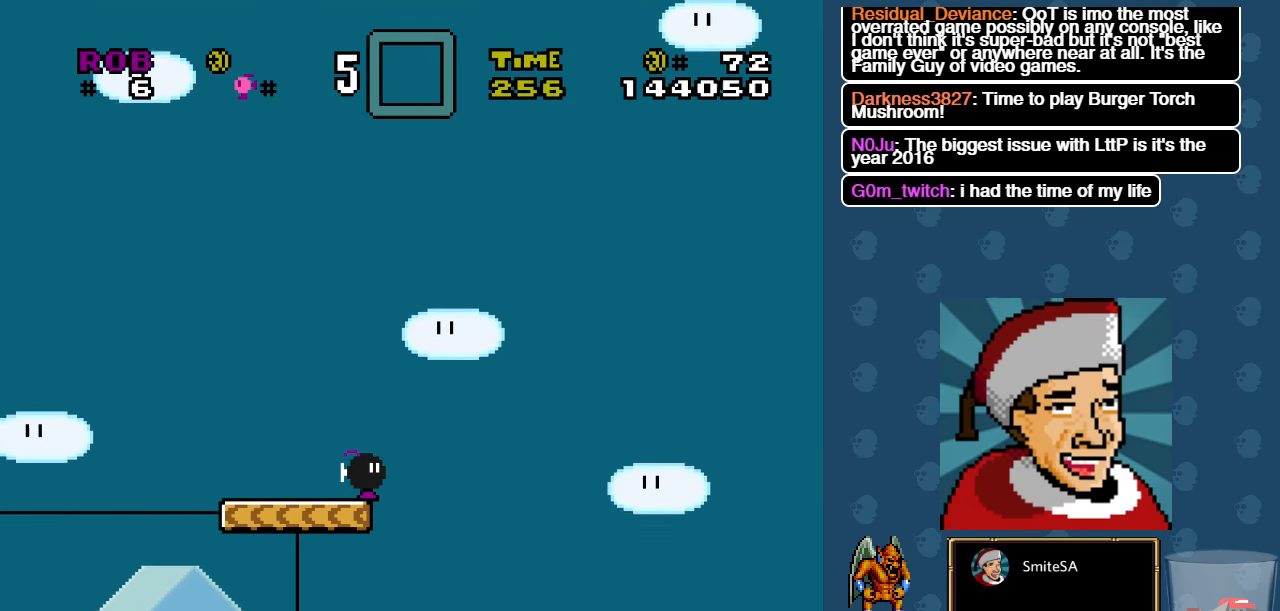
{"buttons": ["X"], "left_stick": "center", "right_stick": "center", "events": []}
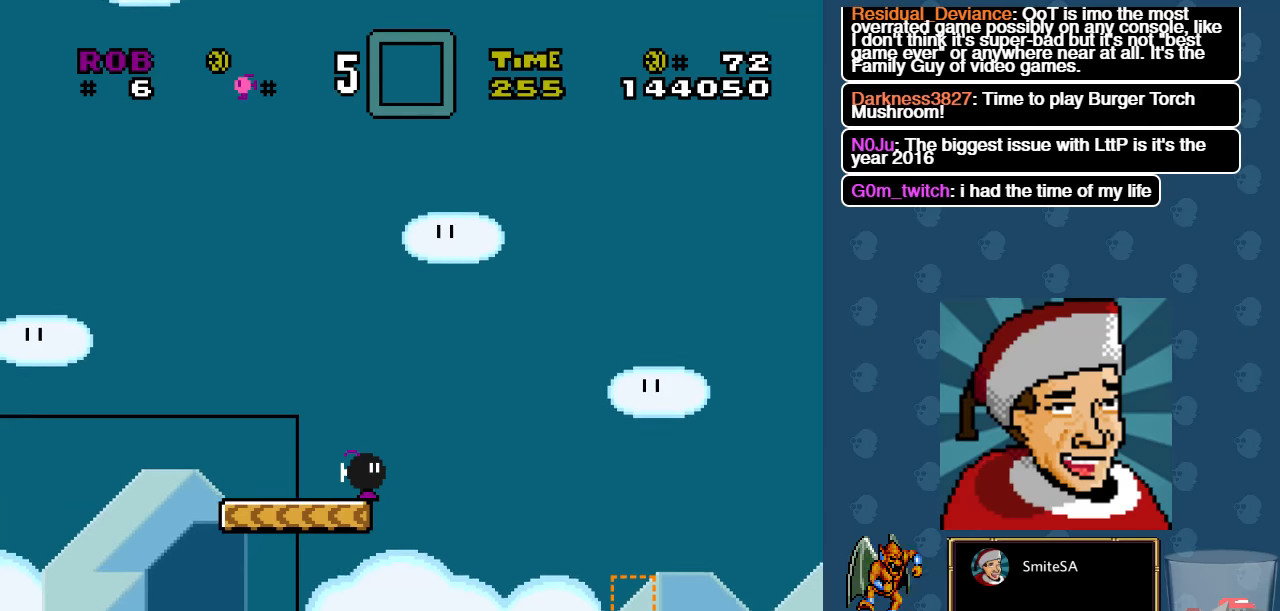
{"buttons": ["X"], "left_stick": "center", "right_stick": "center", "events": []}
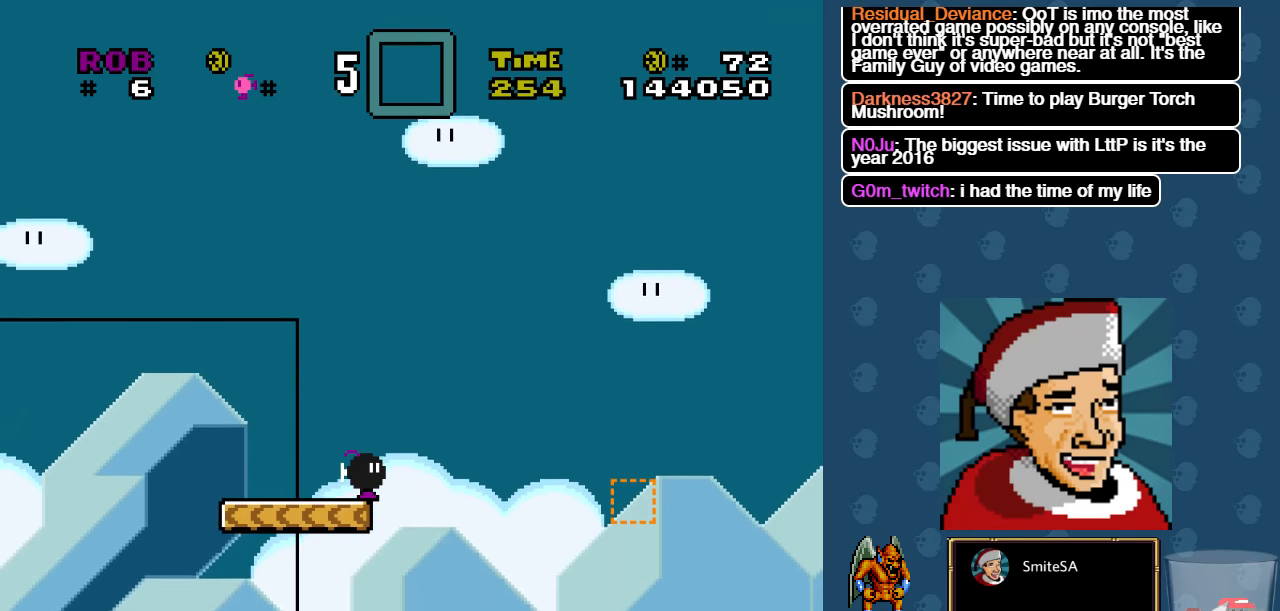
{"buttons": ["X"], "left_stick": "center", "right_stick": "center", "events": []}
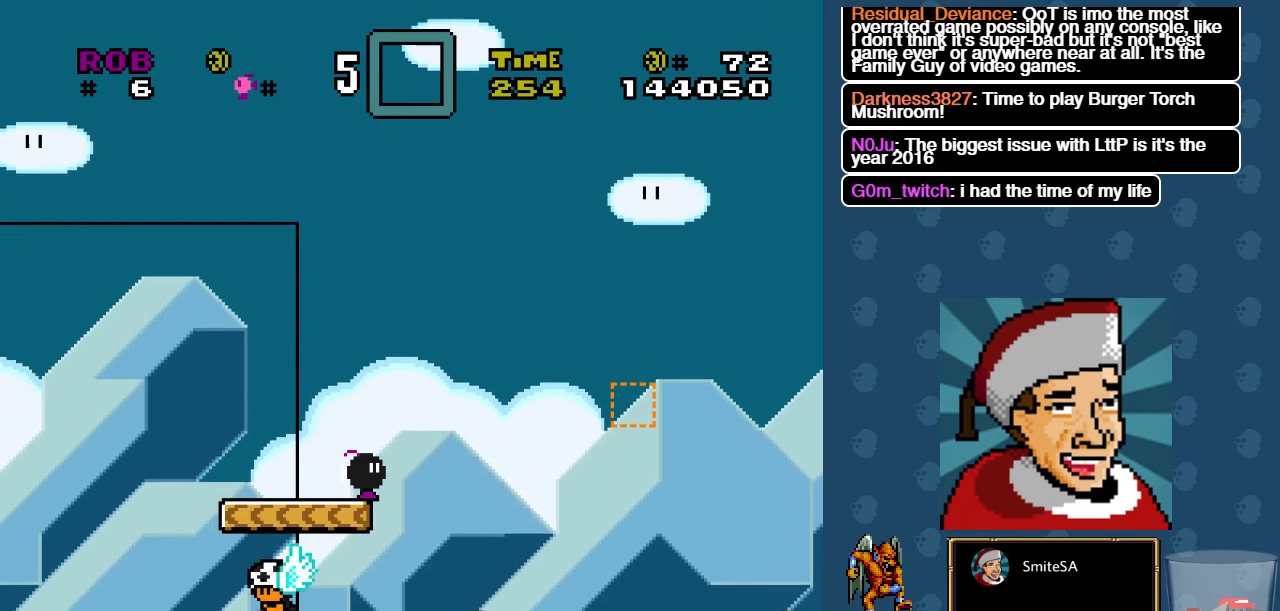
{"buttons": ["X"], "left_stick": "center", "right_stick": "center", "events": []}
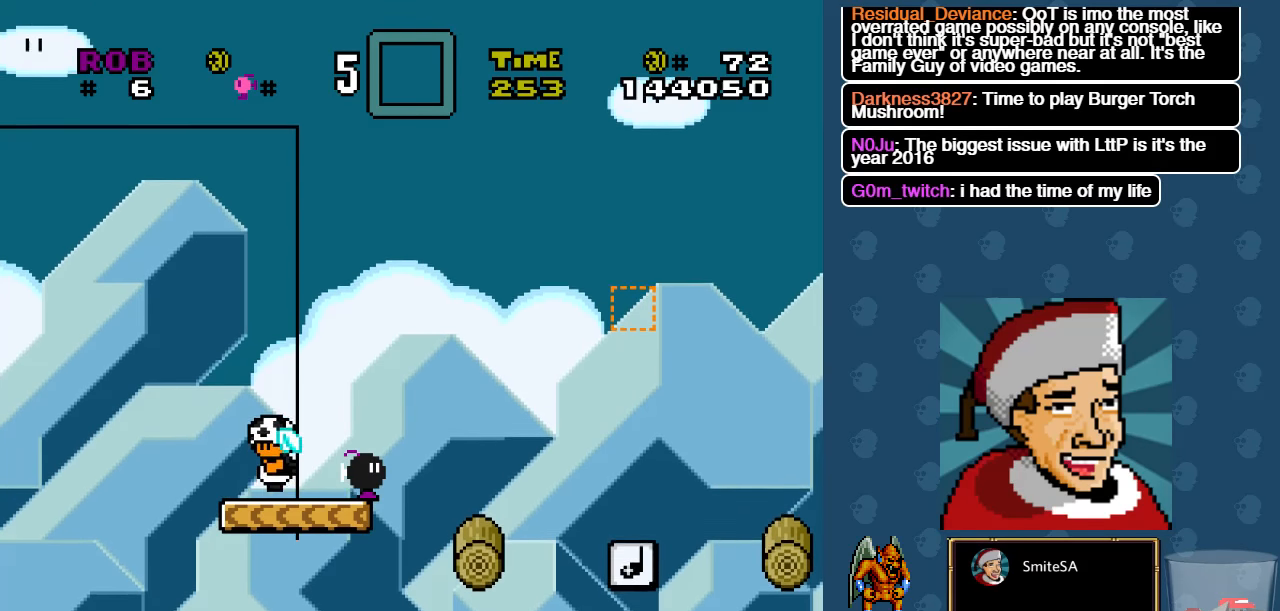
{"buttons": ["A", "X"], "left_stick": "center", "right_stick": "center", "events": [[183, "A", "down"], [217, "DPAD_RIGHT", "down"], [417, "DPAD_RIGHT", "up"]]}
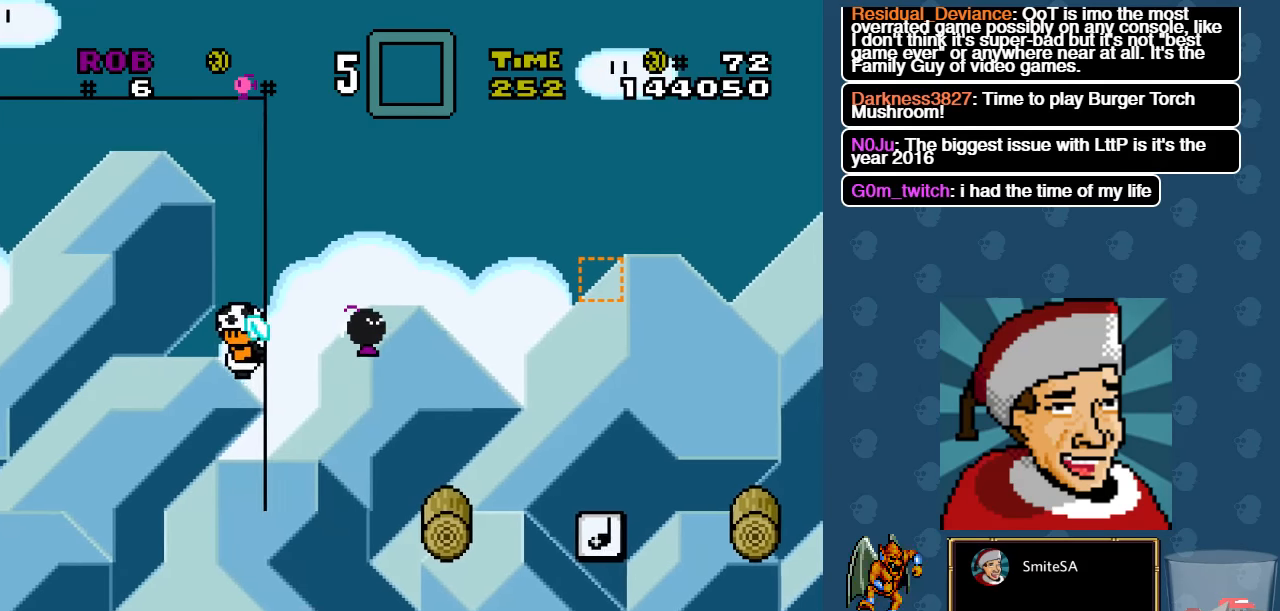
{"buttons": ["X"], "left_stick": "center", "right_stick": "center", "events": [[283, "DPAD_LEFT", "down"], [350, "A", "up"], [383, "DPAD_LEFT", "up"]]}
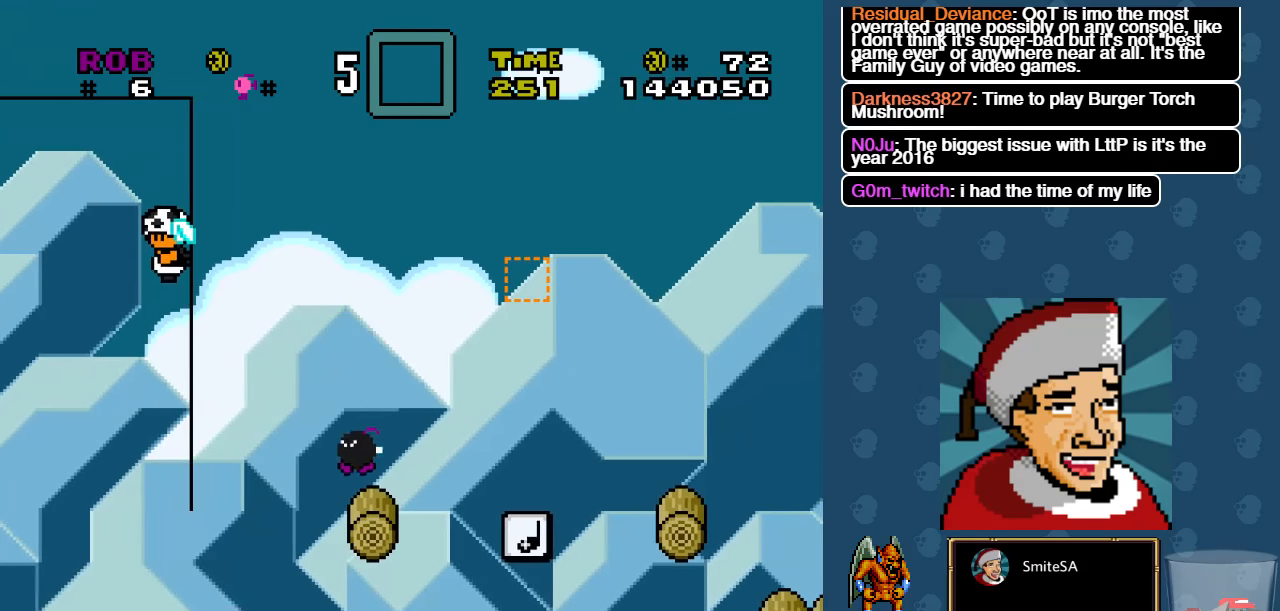
{"buttons": ["A", "X", "DPAD_RIGHT"], "left_stick": "center", "right_stick": "center", "events": [[17, "DPAD_RIGHT", "down"], [117, "A", "down"]]}
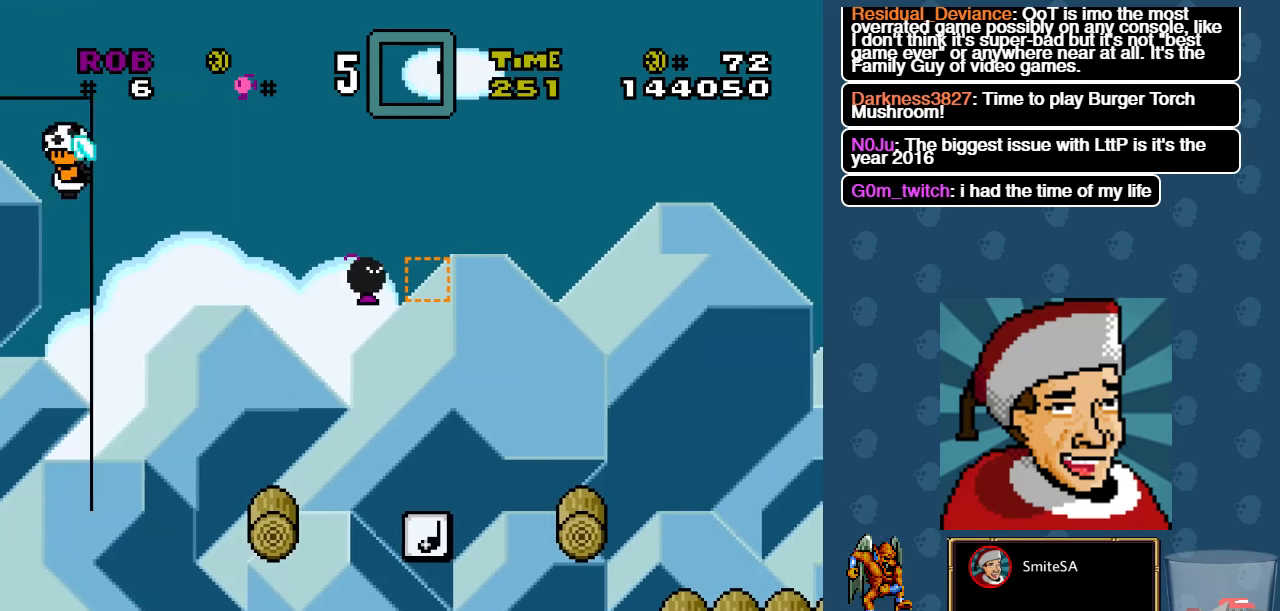
{"buttons": ["A", "X"], "left_stick": "center", "right_stick": "center", "events": [[267, "A", "up"], [300, "DPAD_RIGHT", "up"], [400, "DPAD_LEFT", "down"], [500, "A", "down"], [500, "DPAD_LEFT", "up"]]}
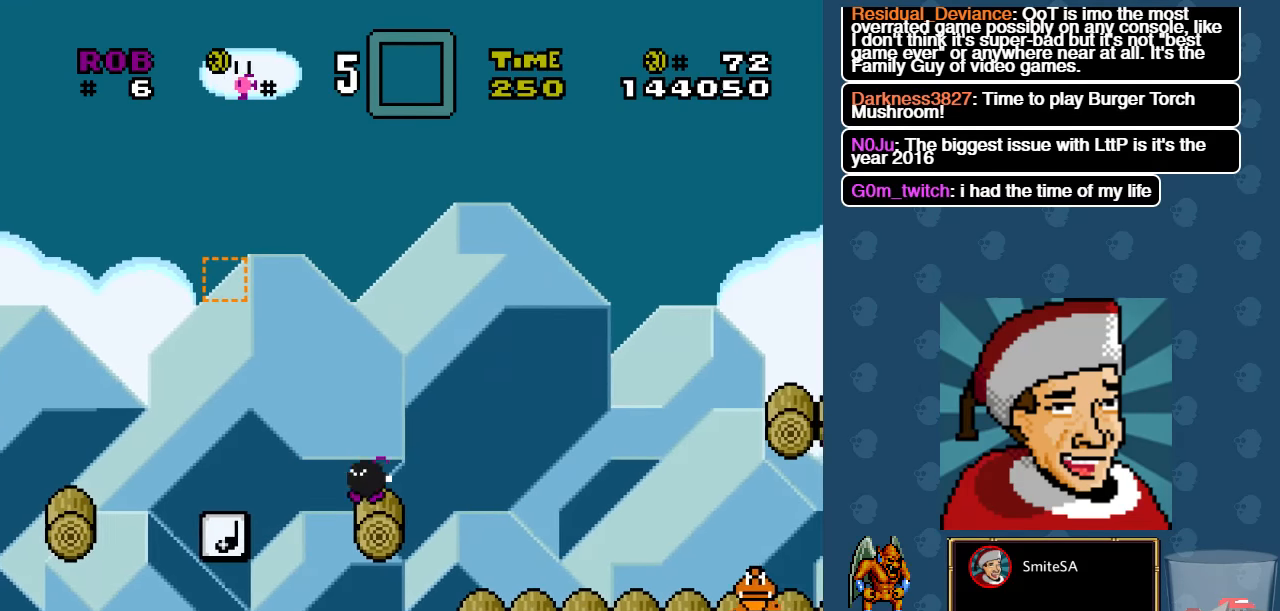
{"buttons": ["A", "X", "DPAD_RIGHT"], "left_stick": "center", "right_stick": "center", "events": [[67, "DPAD_RIGHT", "down"]]}
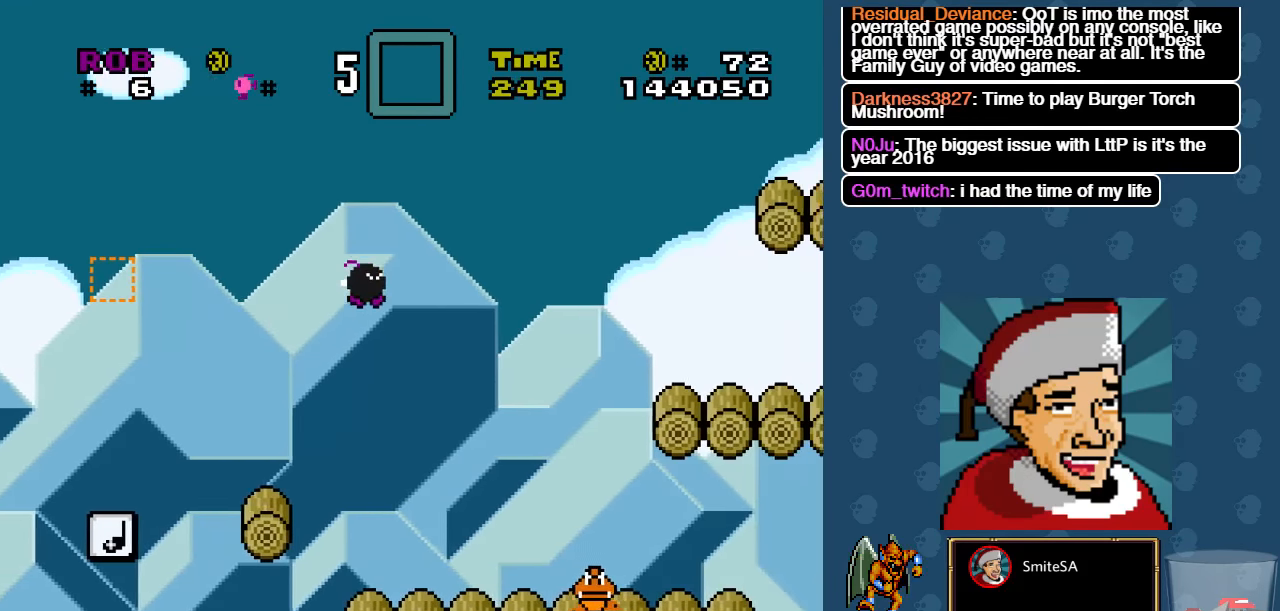
{"buttons": ["A", "X", "DPAD_RIGHT"], "left_stick": "center", "right_stick": "center", "events": [[100, "DPAD_RIGHT", "up"], [133, "A", "up"], [200, "A", "down"], [233, "DPAD_LEFT", "down"], [367, "DPAD_LEFT", "up"], [367, "DPAD_RIGHT", "down"]]}
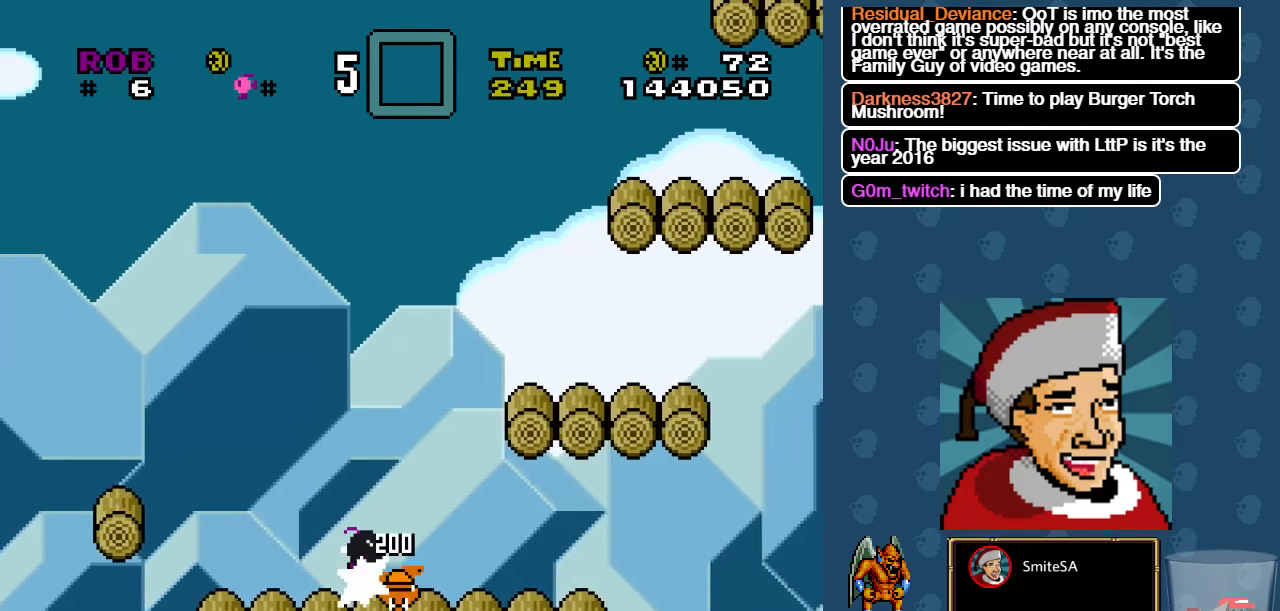
{"buttons": ["X", "DPAD_LEFT"], "left_stick": "center", "right_stick": "center", "events": [[317, "DPAD_RIGHT", "up"], [417, "A", "up"], [484, "DPAD_LEFT", "down"]]}
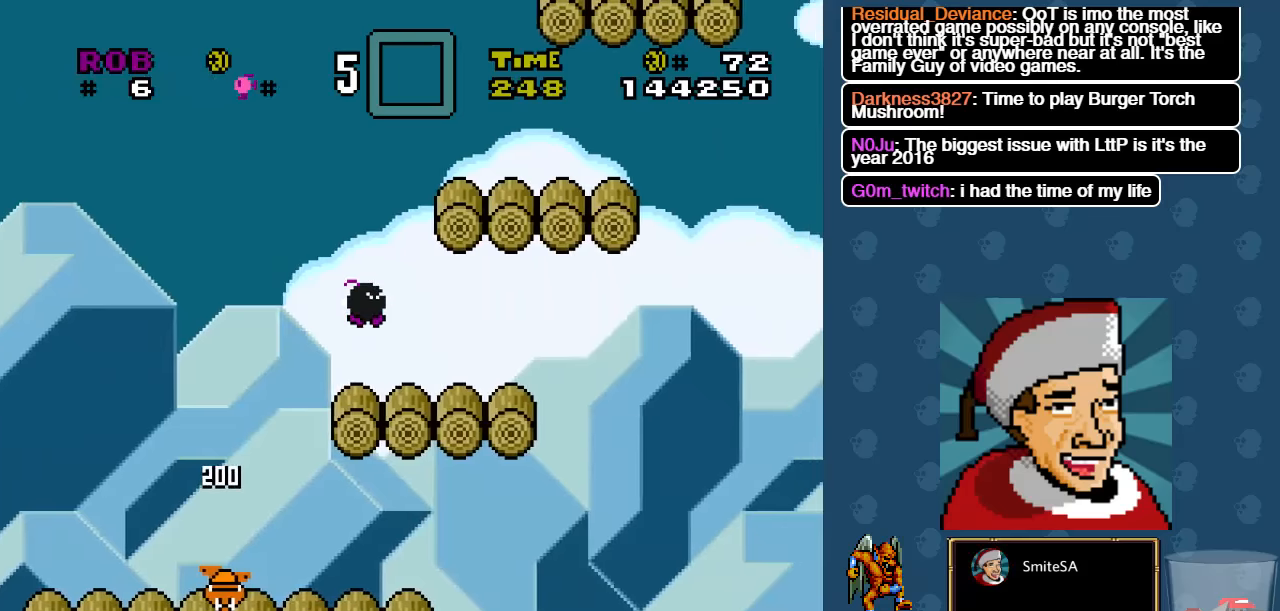
{"buttons": ["A", "X"], "left_stick": "center", "right_stick": "center", "events": [[84, "DPAD_LEFT", "up"], [150, "A", "down"], [284, "DPAD_RIGHT", "down"], [484, "DPAD_RIGHT", "up"]]}
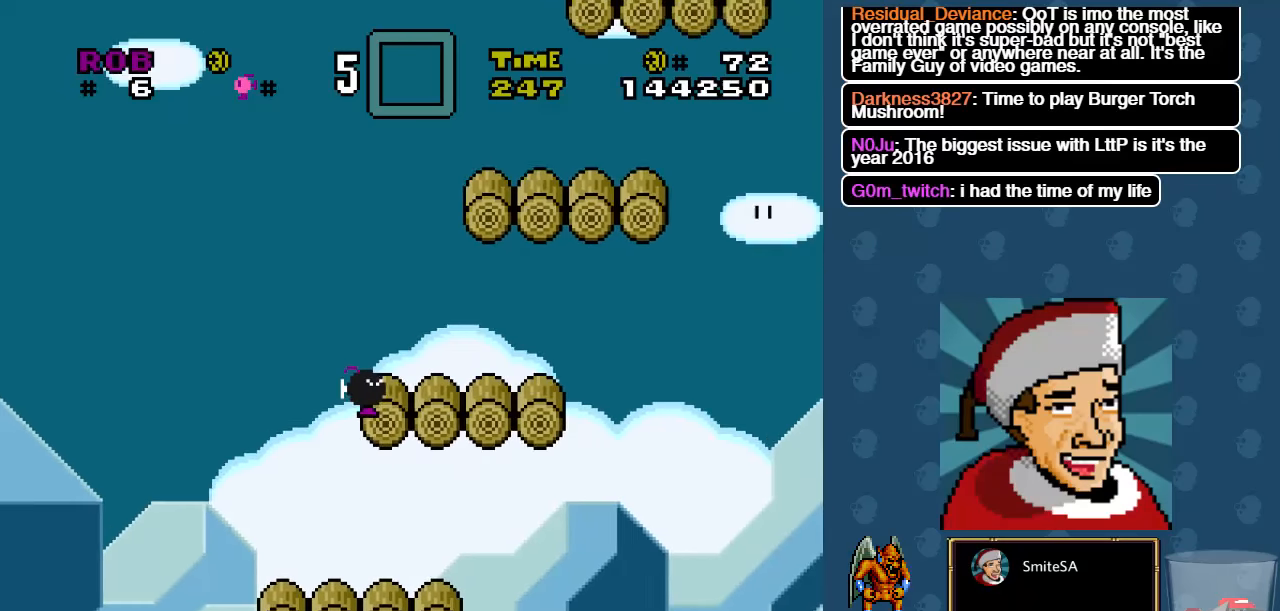
{"buttons": ["A", "X"], "left_stick": "center", "right_stick": "center", "events": [[117, "A", "up"], [217, "A", "down"]]}
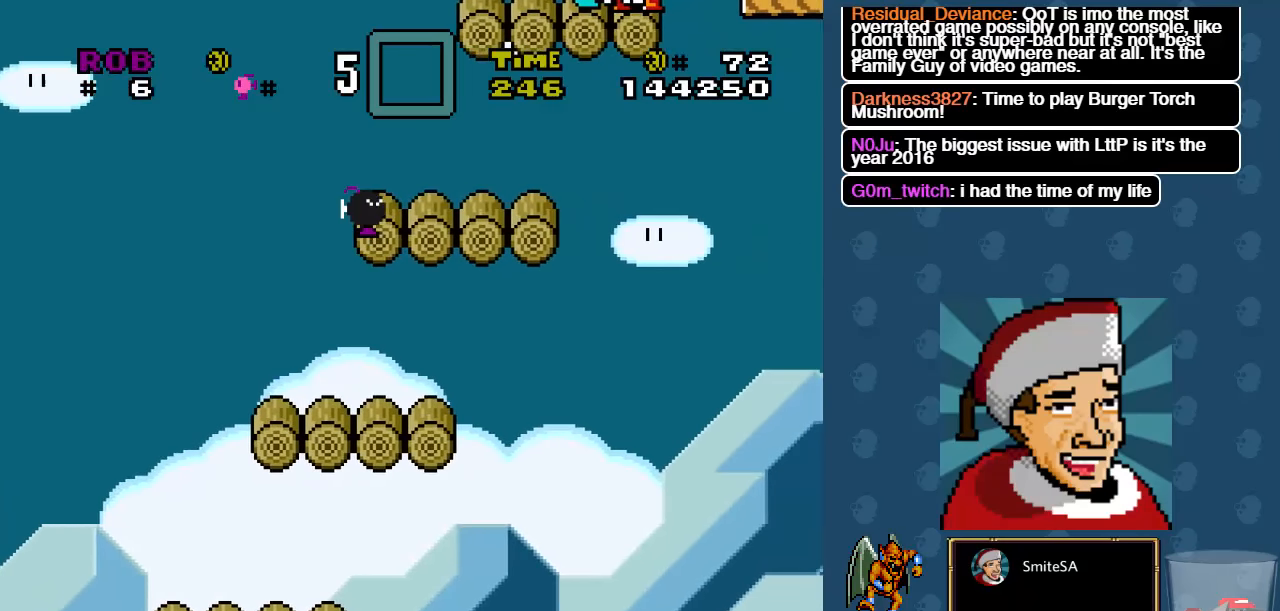
{"buttons": ["A", "X"], "left_stick": "center", "right_stick": "center", "events": [[117, "A", "up"], [284, "A", "down"]]}
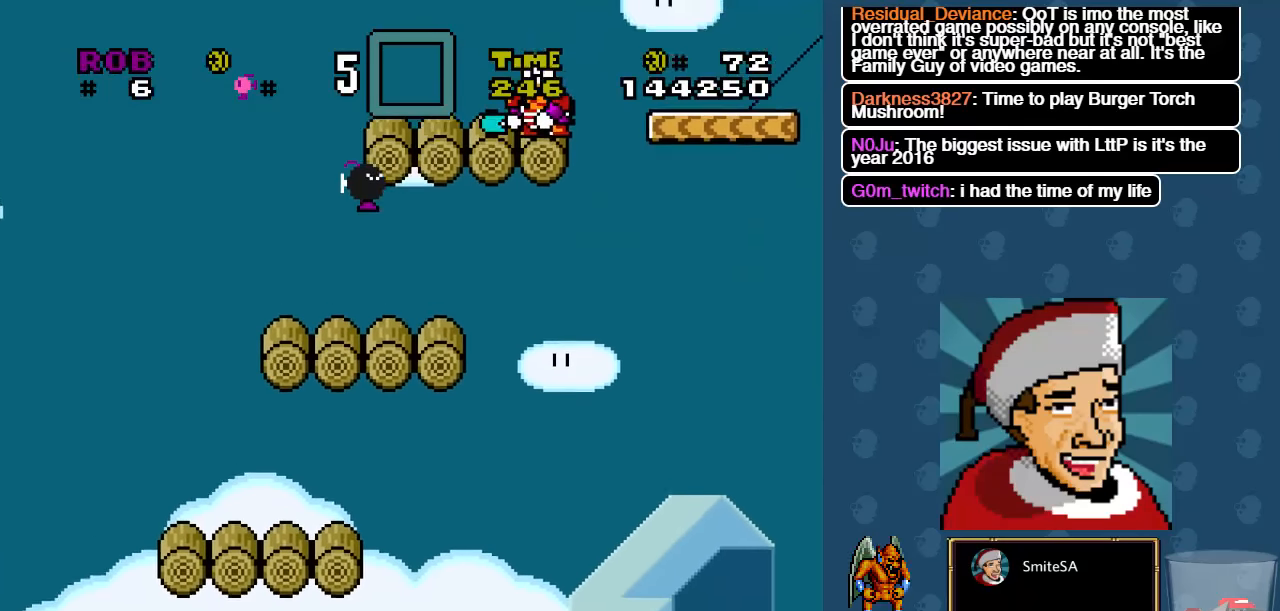
{"buttons": ["A", "X", "DPAD_RIGHT"], "left_stick": "center", "right_stick": "center", "events": [[200, "A", "up"], [367, "A", "down"], [434, "DPAD_RIGHT", "down"]]}
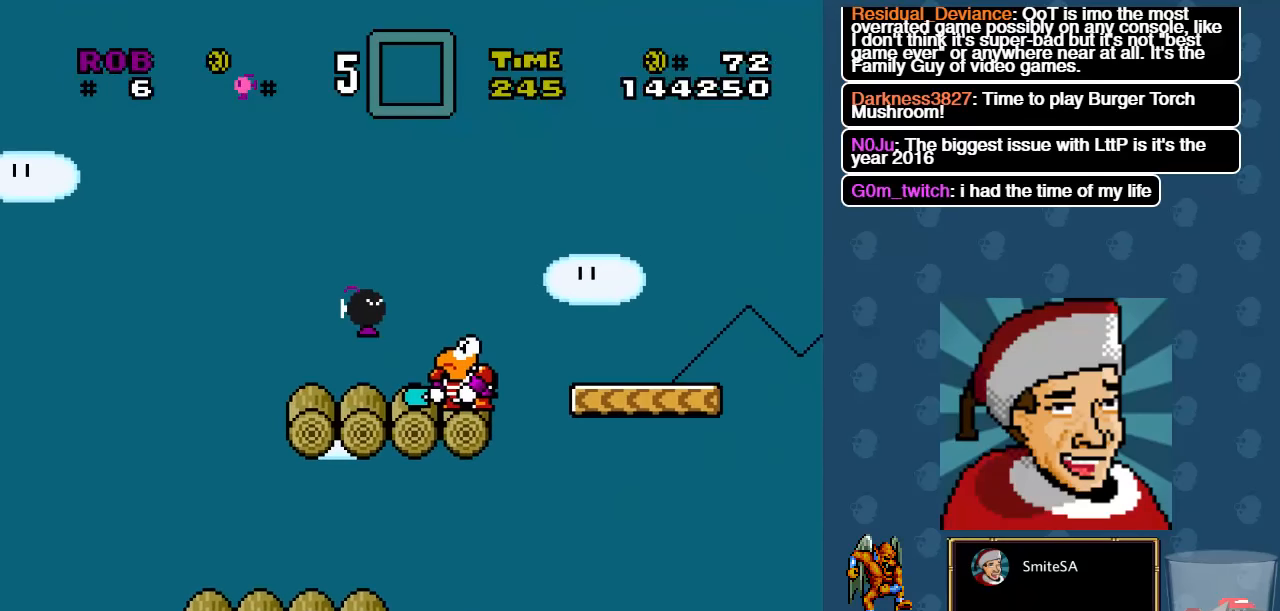
{"buttons": ["X"], "left_stick": "center", "right_stick": "center", "events": [[400, "A", "up"], [434, "DPAD_RIGHT", "up"]]}
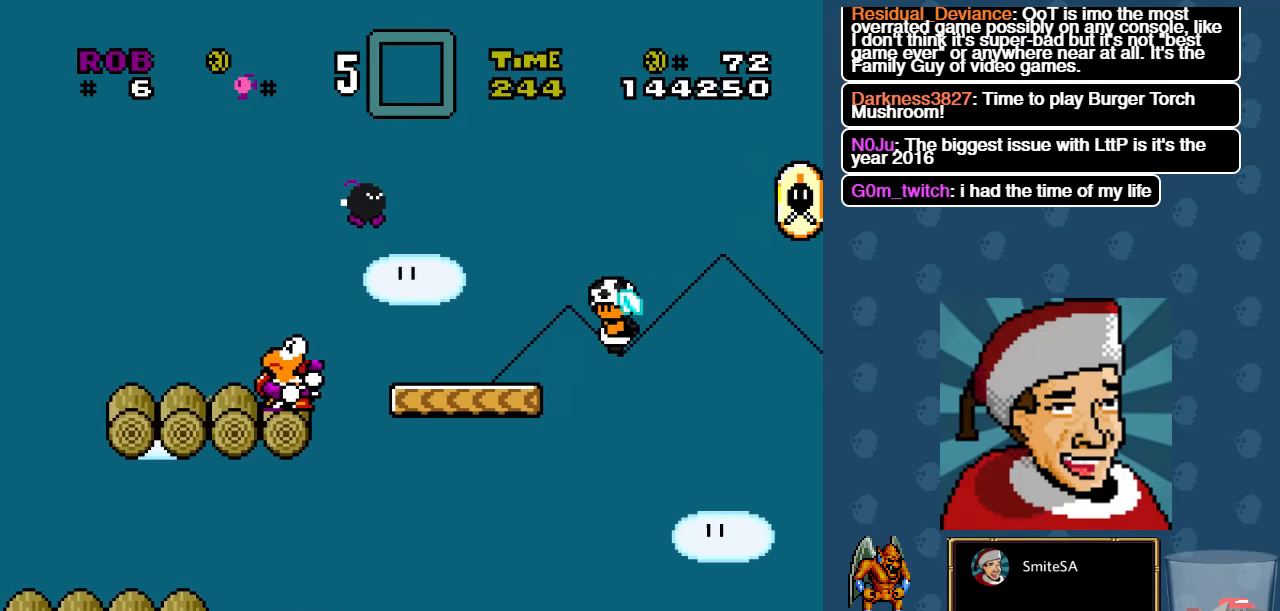
{"buttons": ["A", "X"], "left_stick": "center", "right_stick": "center", "events": [[234, "A", "down"]]}
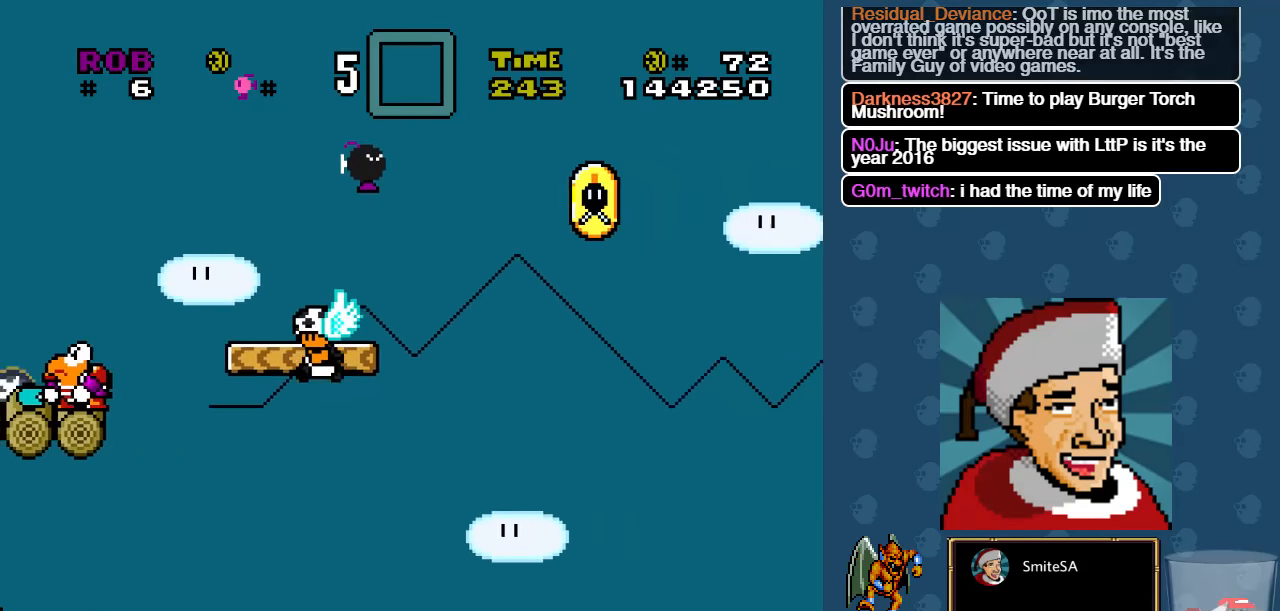
{"buttons": ["X", "DPAD_RIGHT"], "left_stick": "center", "right_stick": "center", "events": [[34, "DPAD_LEFT", "down"], [117, "DPAD_LEFT", "up"], [284, "DPAD_UP", "down"], [317, "DPAD_LEFT", "down"], [400, "DPAD_LEFT", "up"], [400, "DPAD_UP", "up"], [417, "A", "up"], [484, "DPAD_RIGHT", "down"]]}
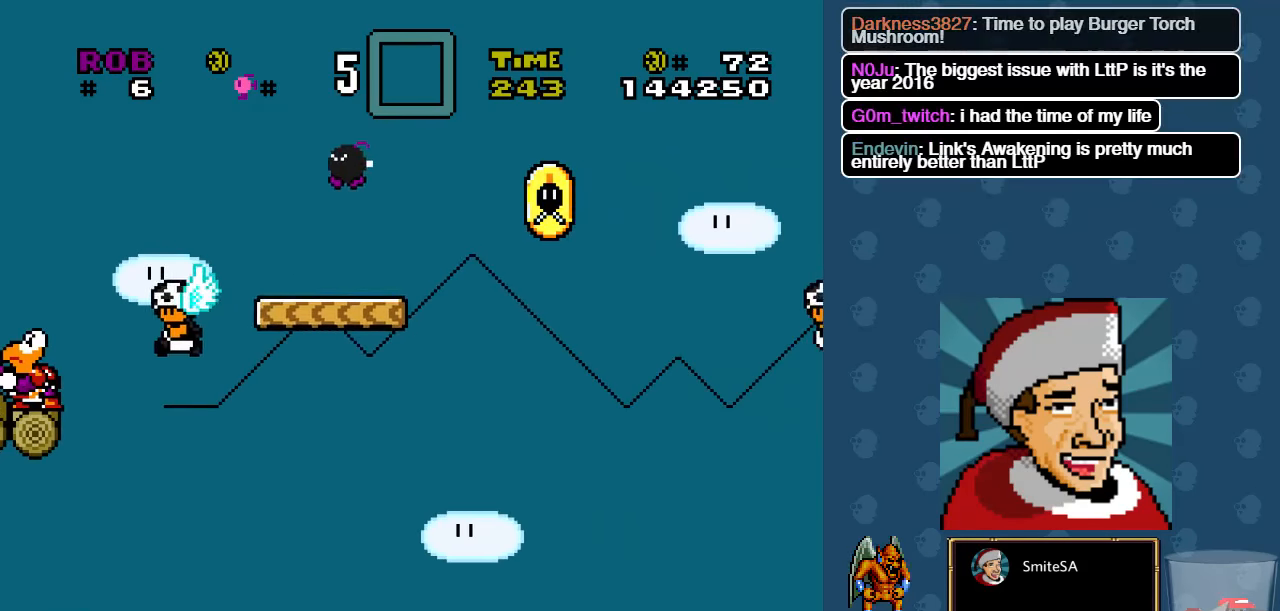
{"buttons": ["X"], "left_stick": "center", "right_stick": "center", "events": [[117, "DPAD_RIGHT", "up"]]}